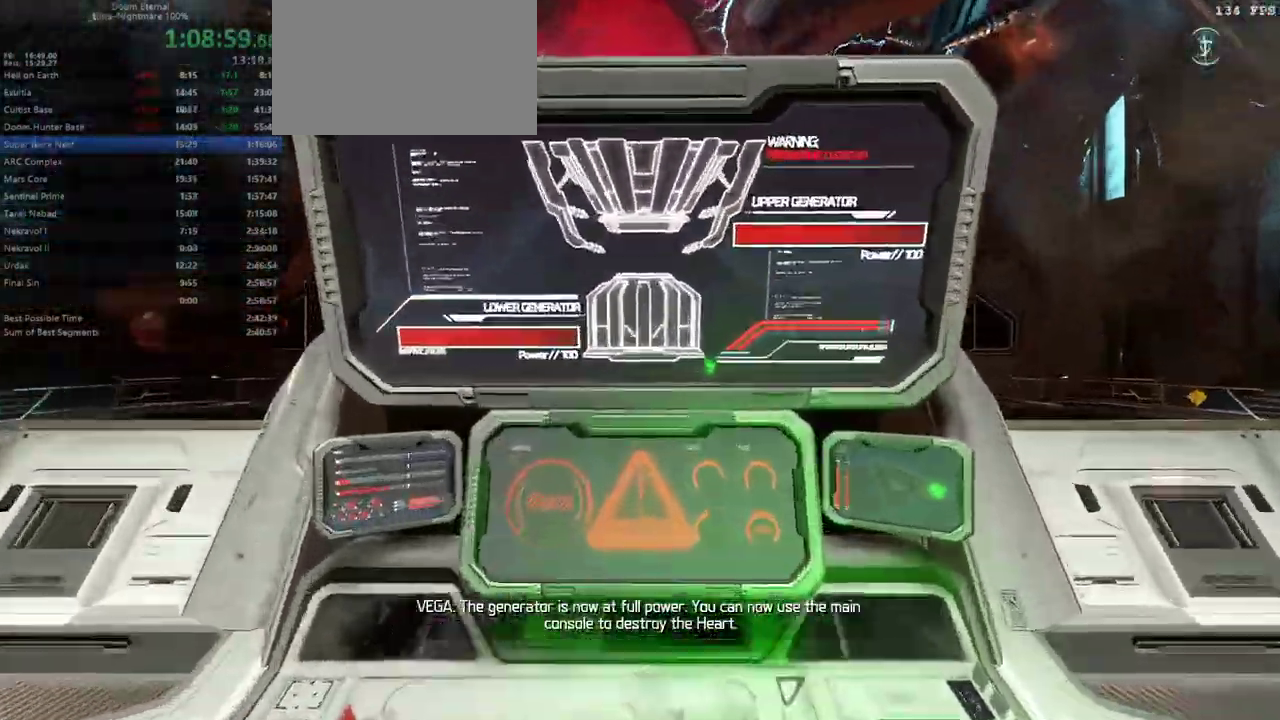
Gameplay with keyboard and mouse; each line is a JSON object with the keys held at the frame after it. "events" lists presses ("down") and releases ("up") of "bfg", "bl", "bw", "cg", "cs", "csg", "dash", "fb", "fw", "hc", "jump", "l", "mel", "mod", "pr", "r", "rl" and "ssg" between this image and that frame as [ms after this image, input, new state], when the widget could be followed in between. No other keys are recorded. Mouse buttons are not recorded. Key names are as the overlay labels them; some are game actions (e.g. jump) rather than physical keys. Not read: mouse_move.
{"keys": [], "events": [[333, "fb", "up"]]}
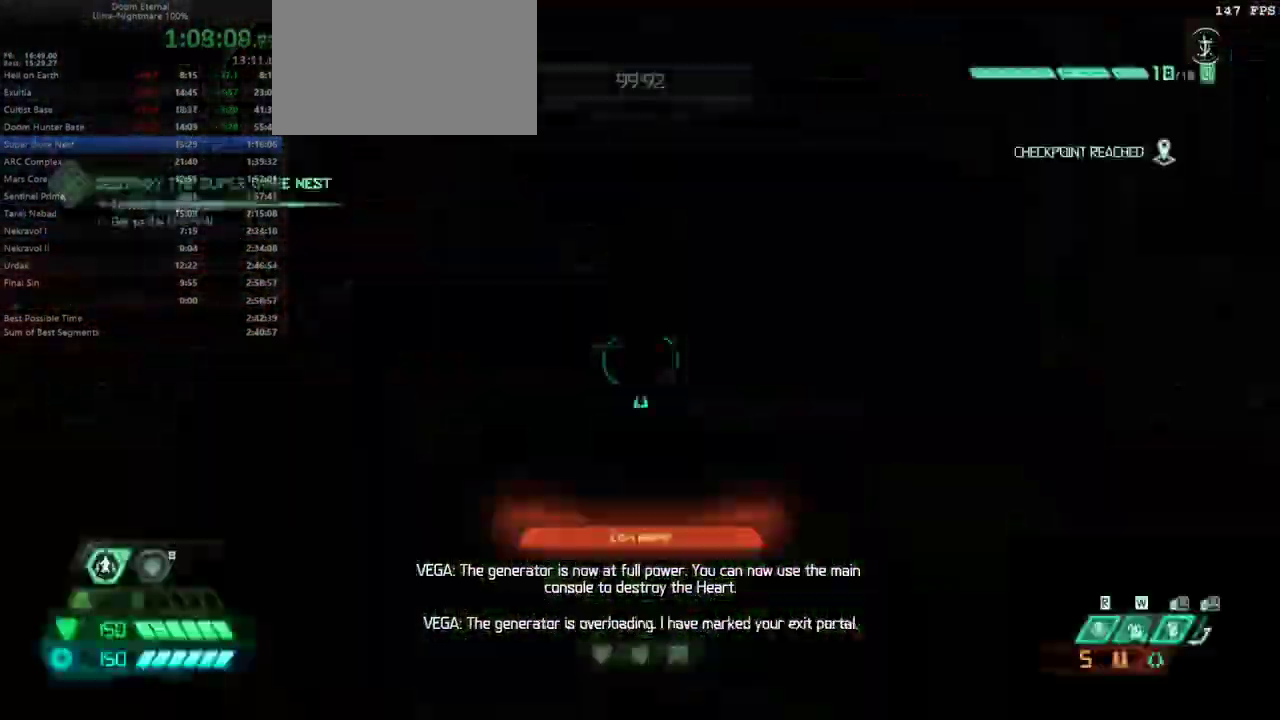
{"keys": ["fw"], "events": [[433, "fw", "down"]]}
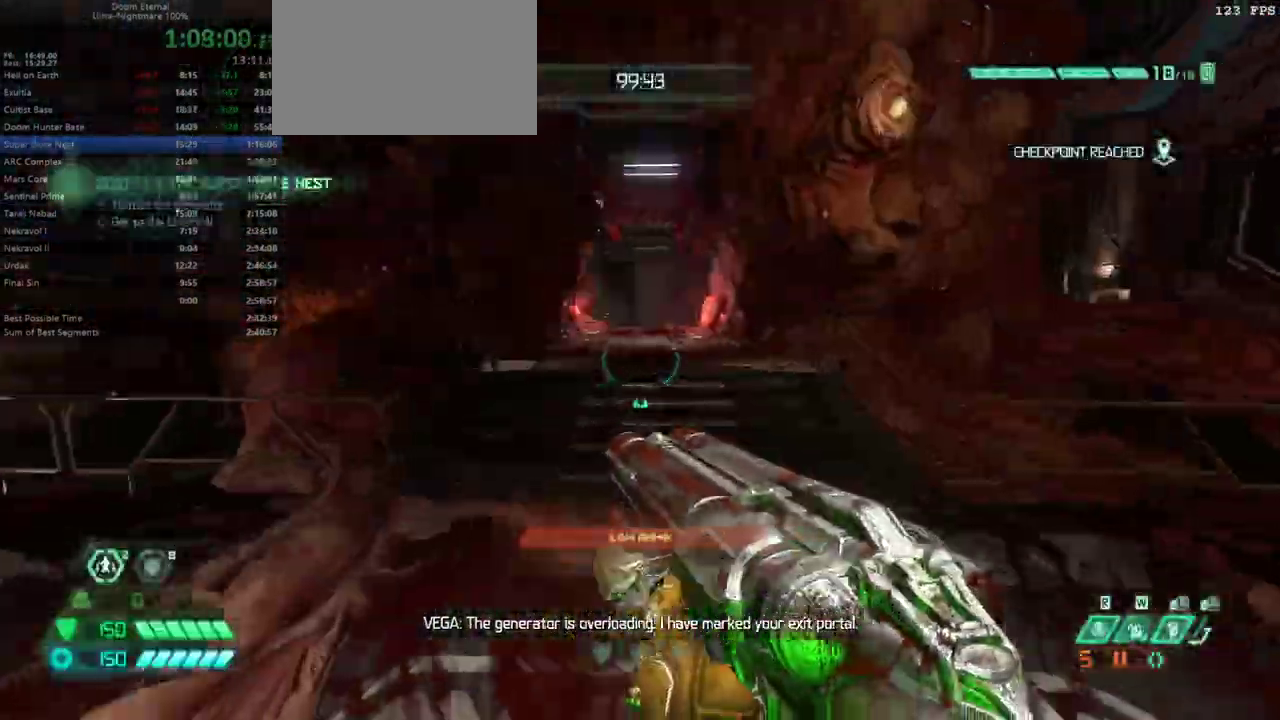
{"keys": ["fw"], "events": [[233, "dash", "down"], [300, "dash", "up"]]}
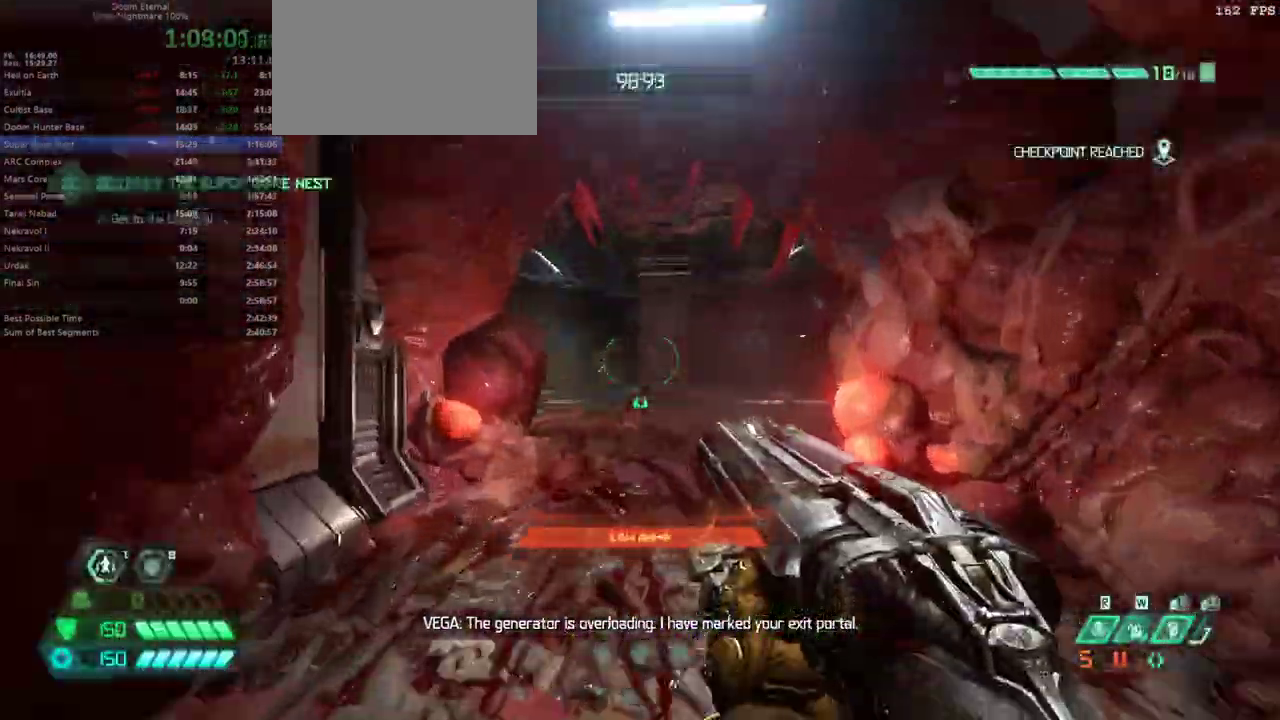
{"keys": ["fw"], "events": [[233, "dash", "down"], [333, "dash", "up"]]}
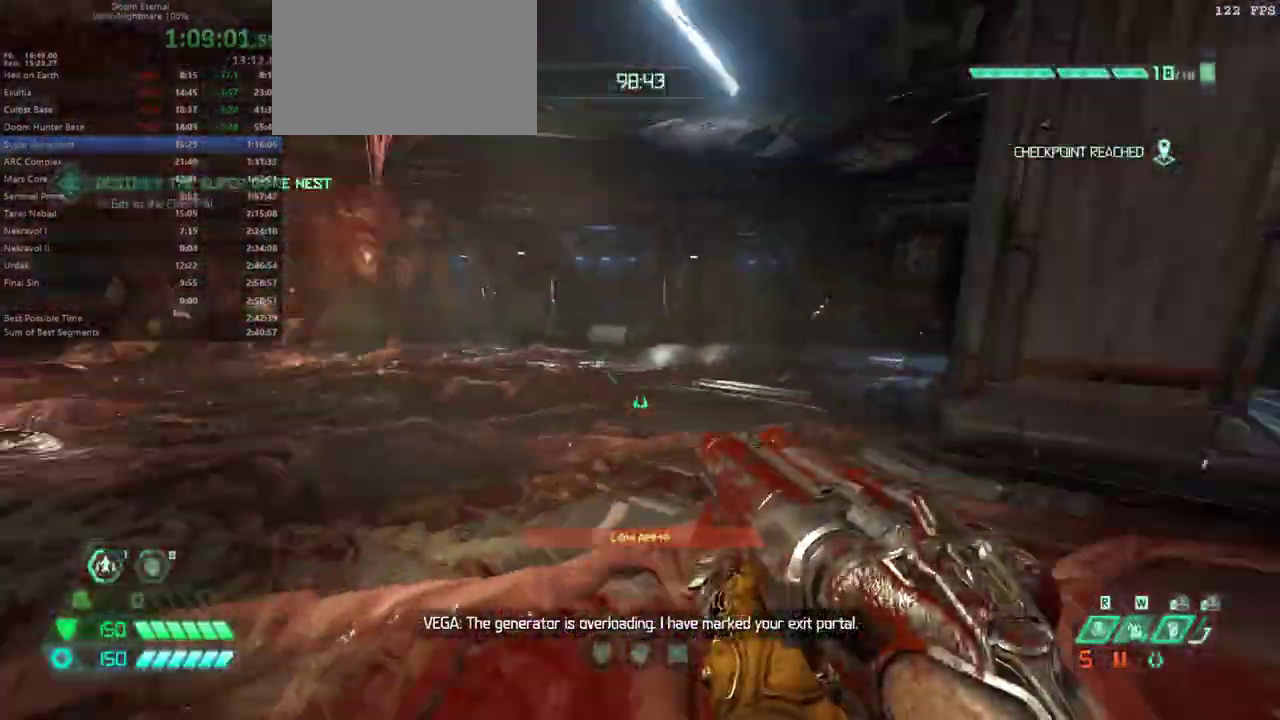
{"keys": ["fw"], "events": [[267, "dash", "down"], [333, "dash", "up"]]}
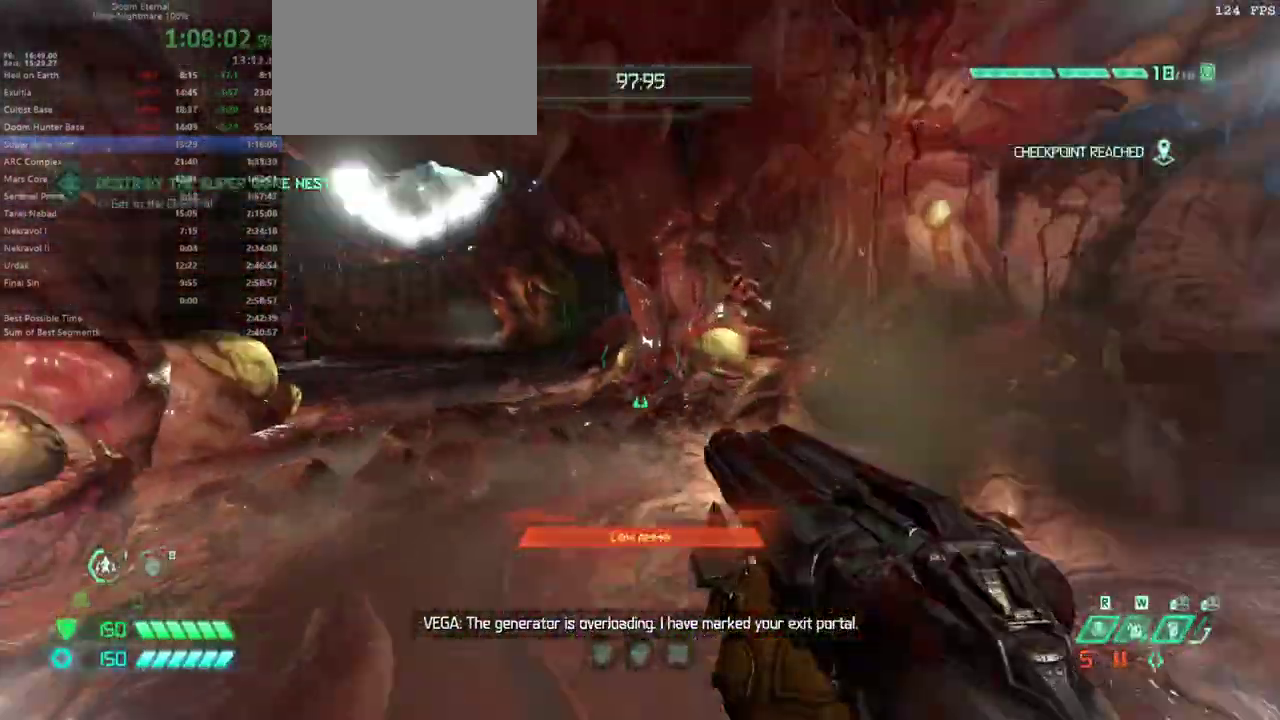
{"keys": ["fw"], "events": [[300, "dash", "down"], [400, "dash", "up"]]}
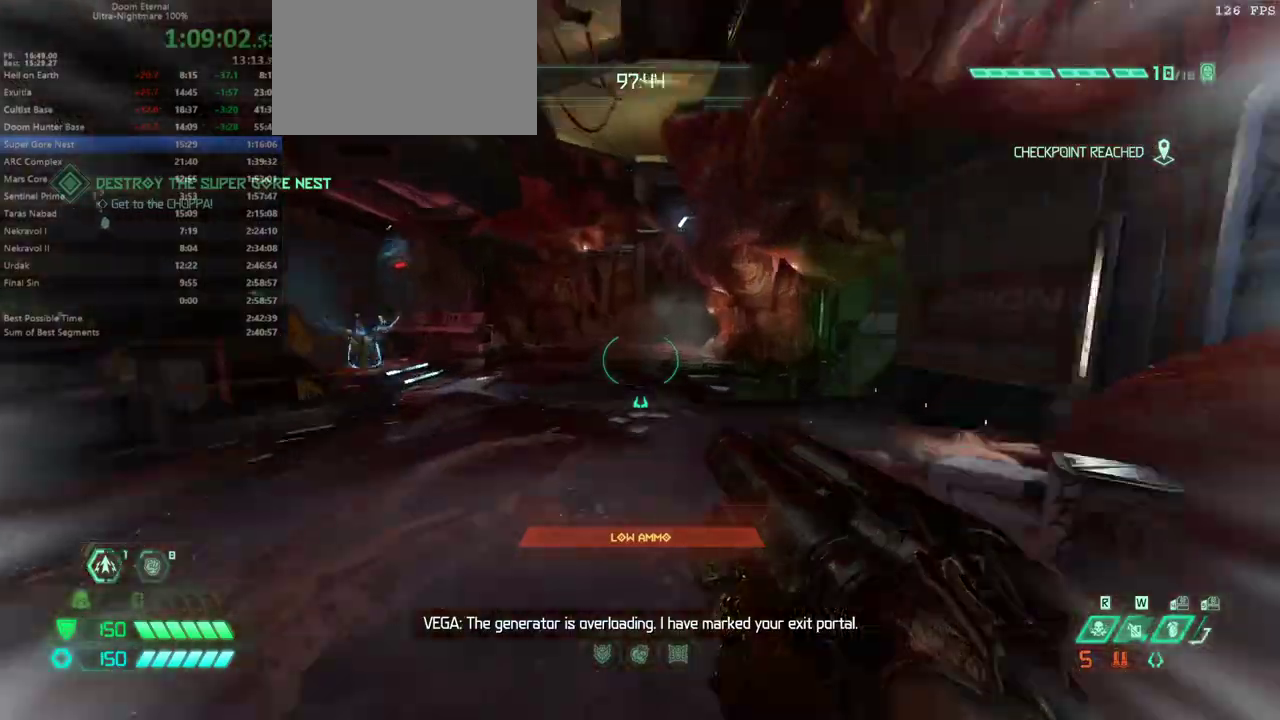
{"keys": ["fw"], "events": [[333, "dash", "down"], [433, "dash", "up"]]}
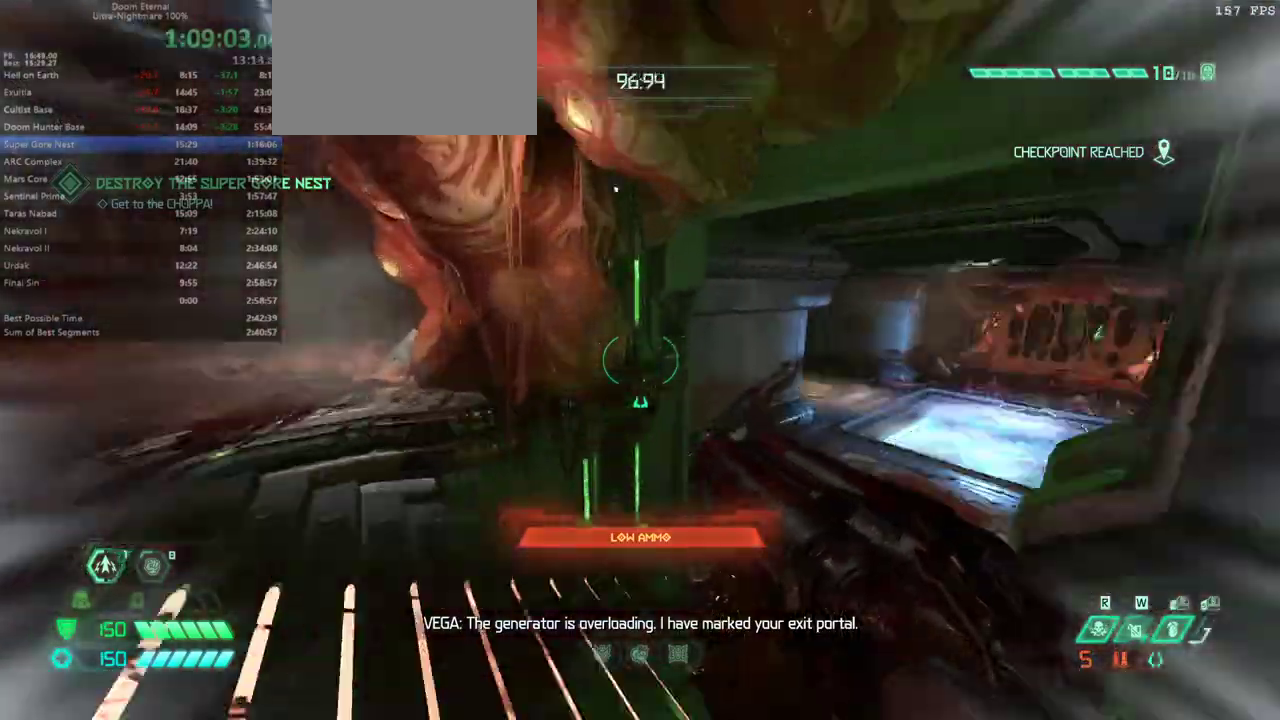
{"keys": ["fw"], "events": []}
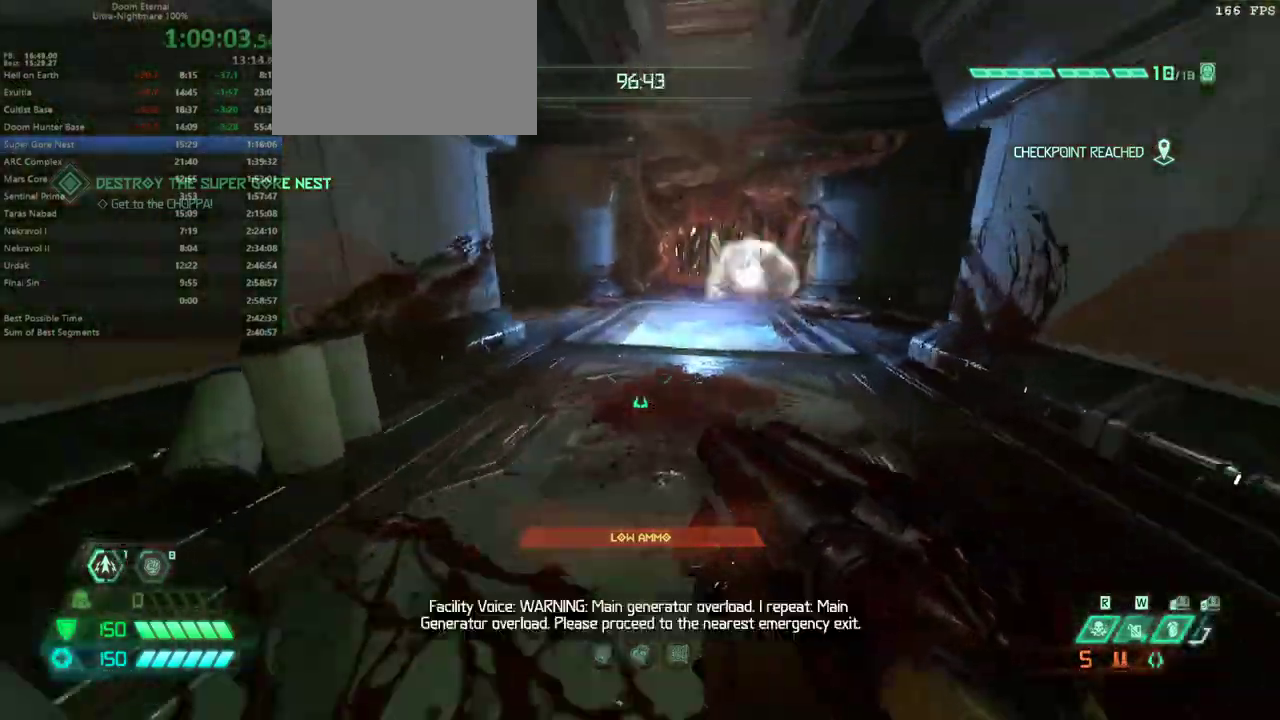
{"keys": ["fw"], "events": [[133, "dash", "down"], [233, "dash", "up"], [400, "dash", "down"], [500, "dash", "up"]]}
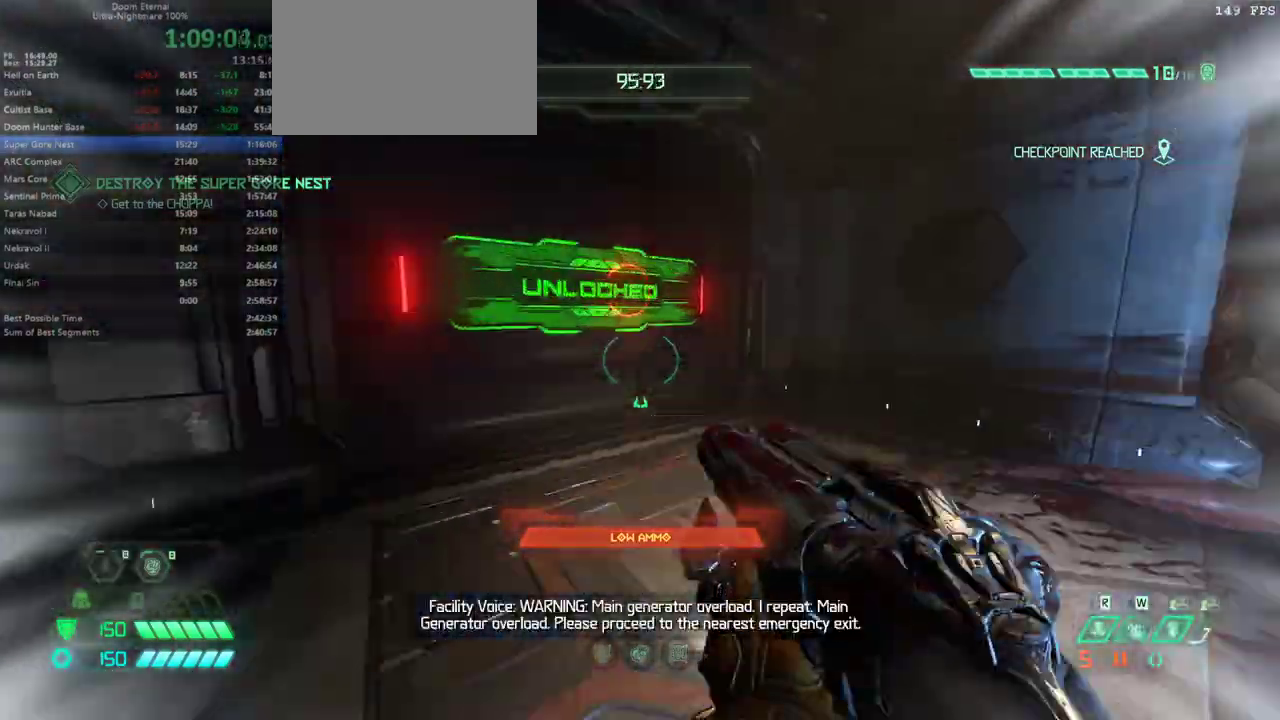
{"keys": ["fw", "r"], "events": [[433, "r", "down"]]}
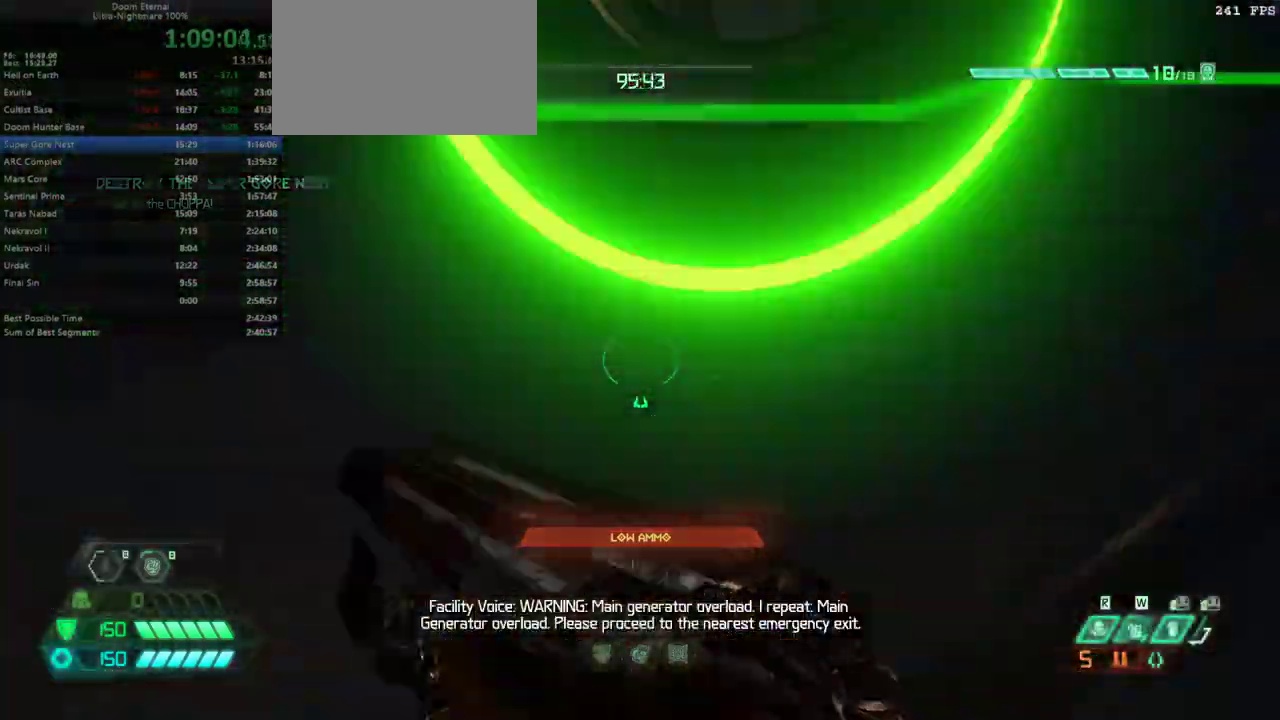
{"keys": ["fw"], "events": [[67, "r", "up"]]}
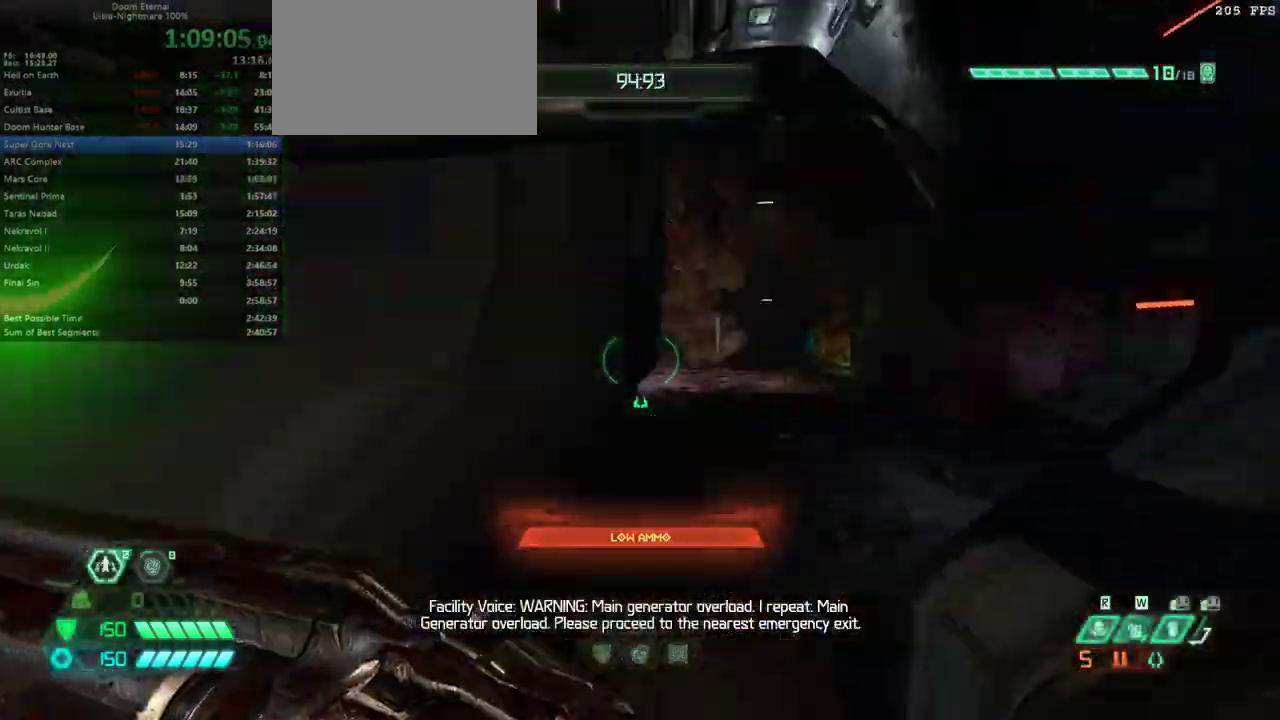
{"keys": ["dash", "fw"], "events": [[500, "dash", "down"]]}
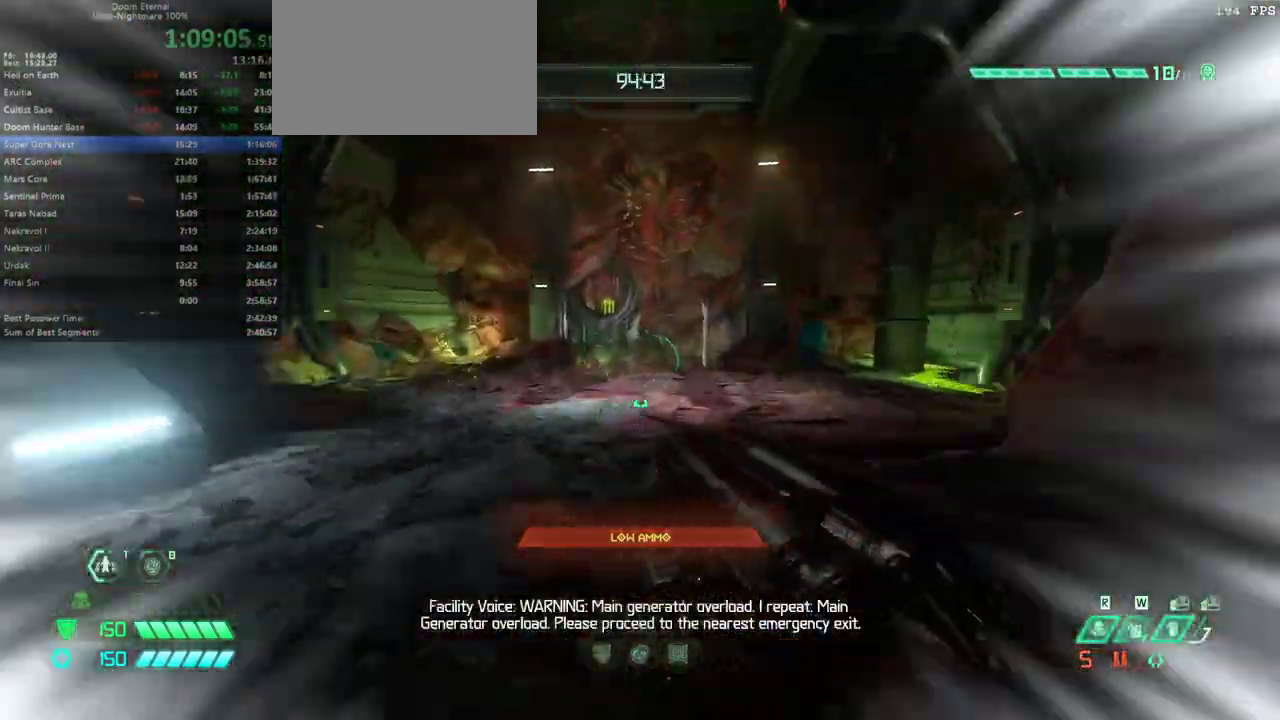
{"keys": ["fw"], "events": [[100, "dash", "up"]]}
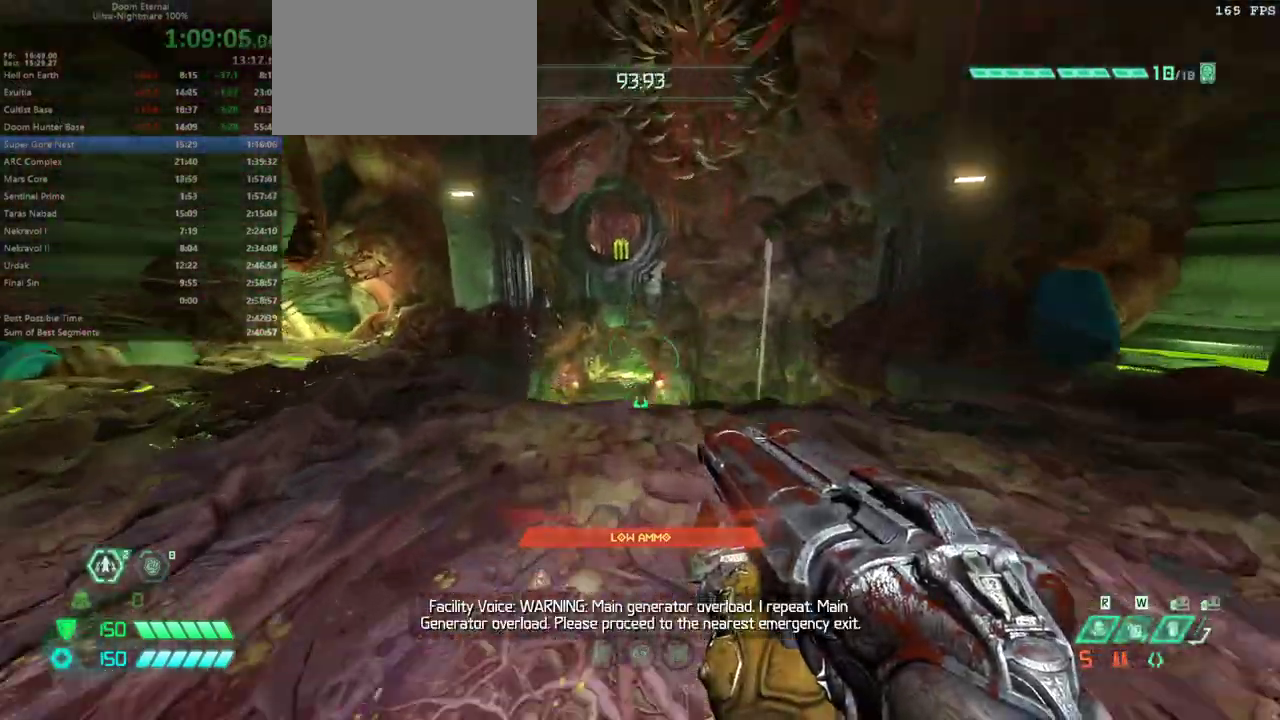
{"keys": ["fw"], "events": [[100, "dash", "down"], [200, "dash", "up"]]}
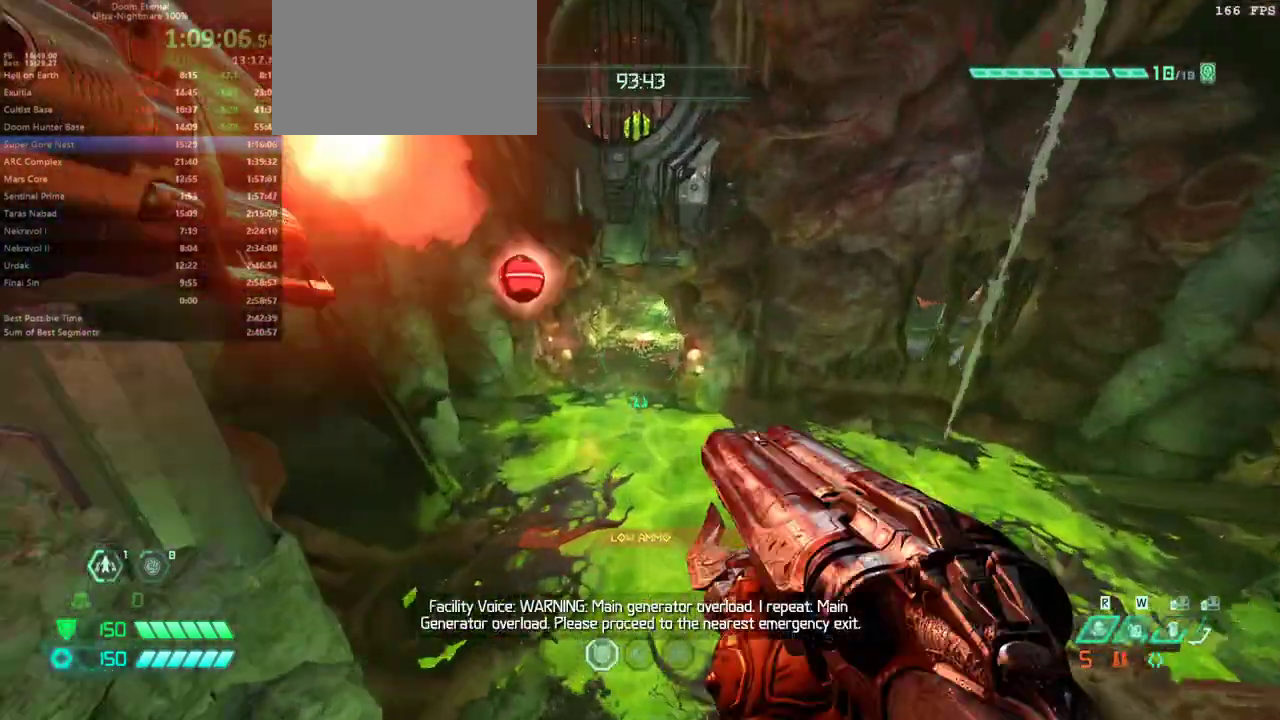
{"keys": ["fw"], "events": []}
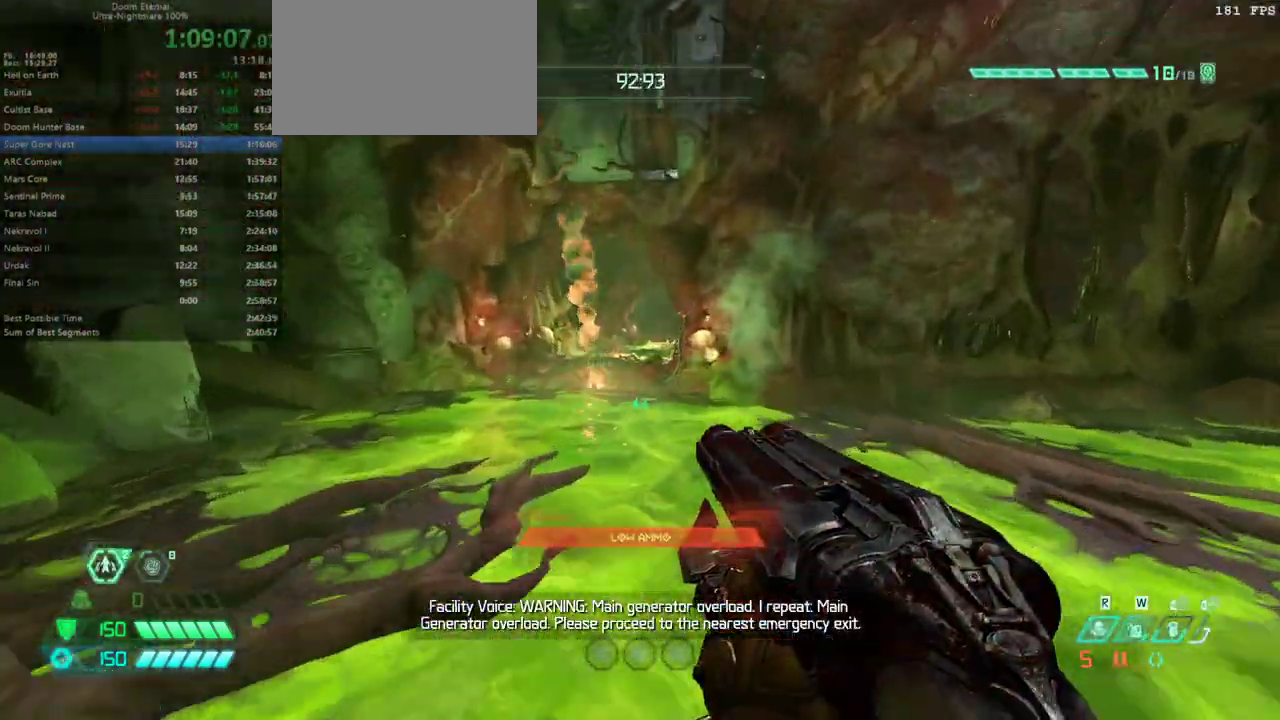
{"keys": ["fw"], "events": [[33, "dash", "down"], [200, "dash", "up"]]}
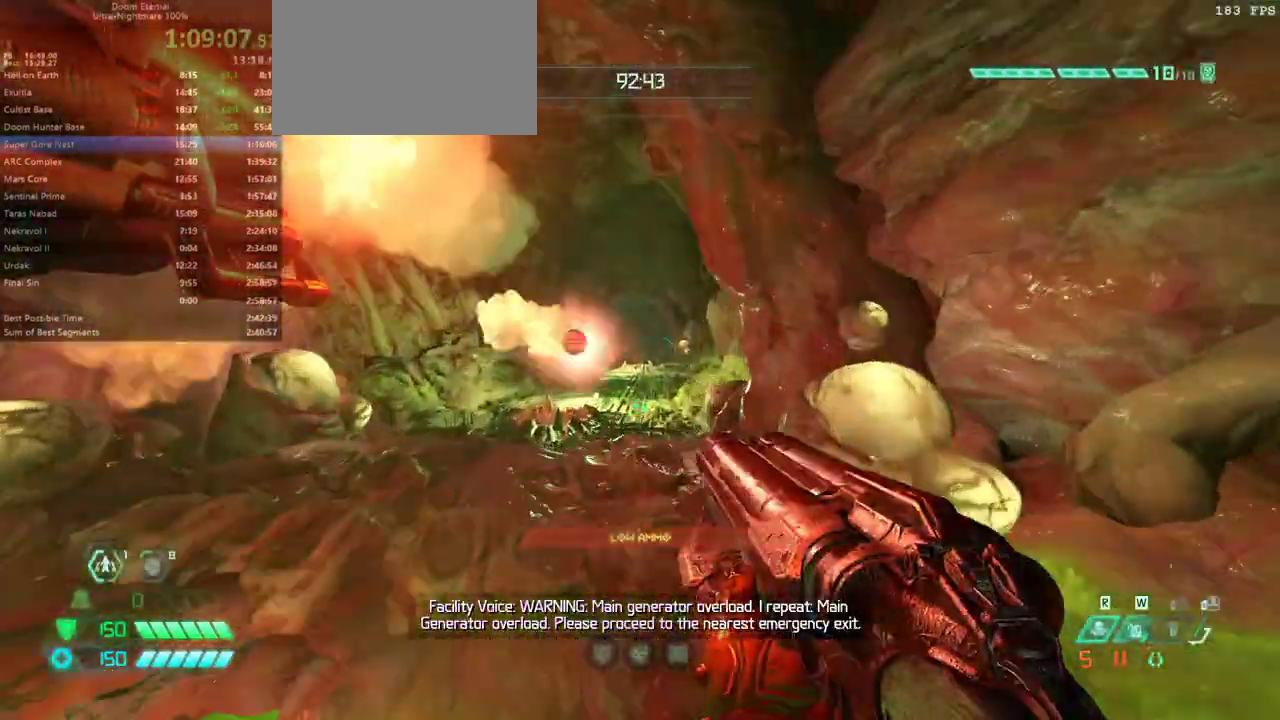
{"keys": ["fw"], "events": [[200, "dash", "down"], [333, "dash", "up"]]}
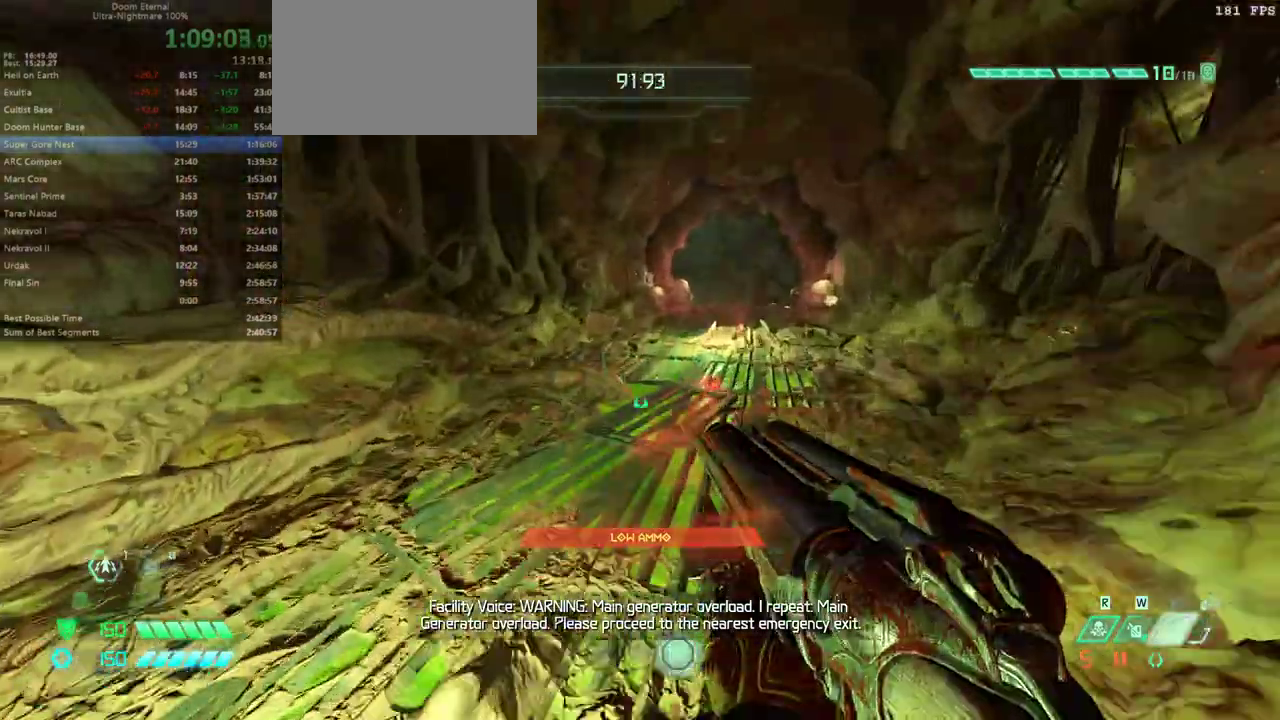
{"keys": ["fw"], "events": [[333, "dash", "down"], [467, "dash", "up"]]}
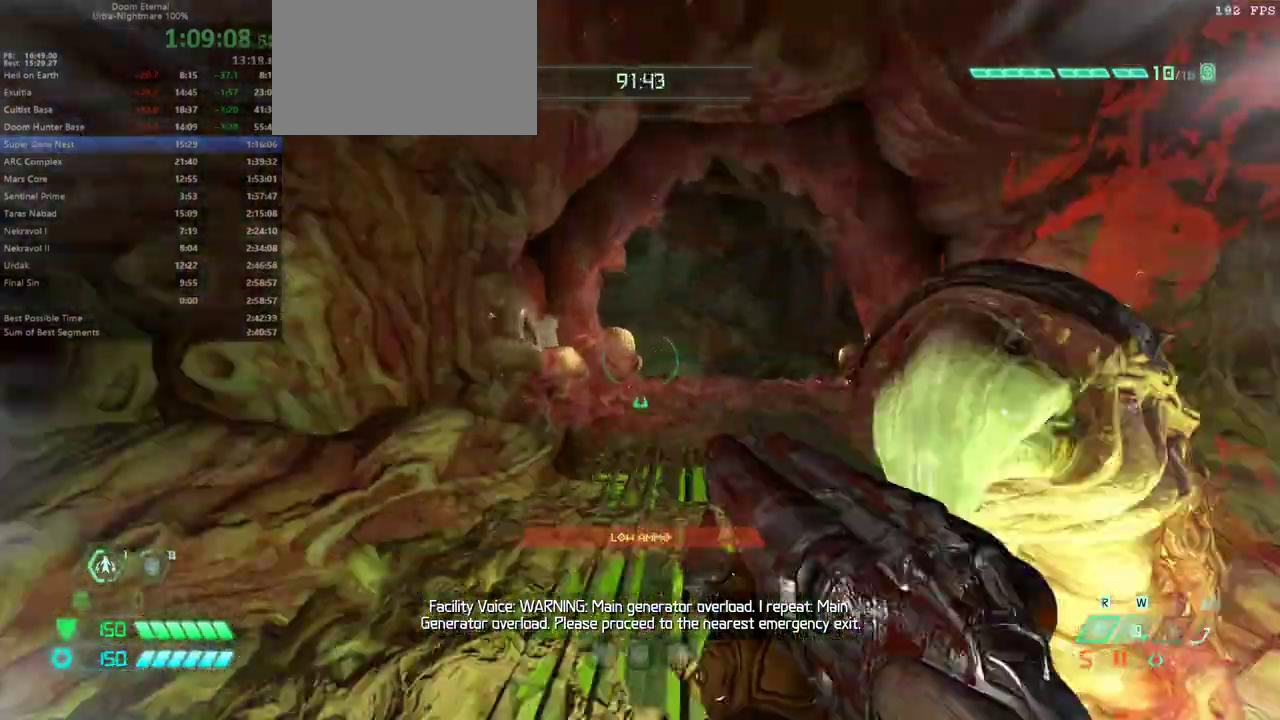
{"keys": ["fw"], "events": []}
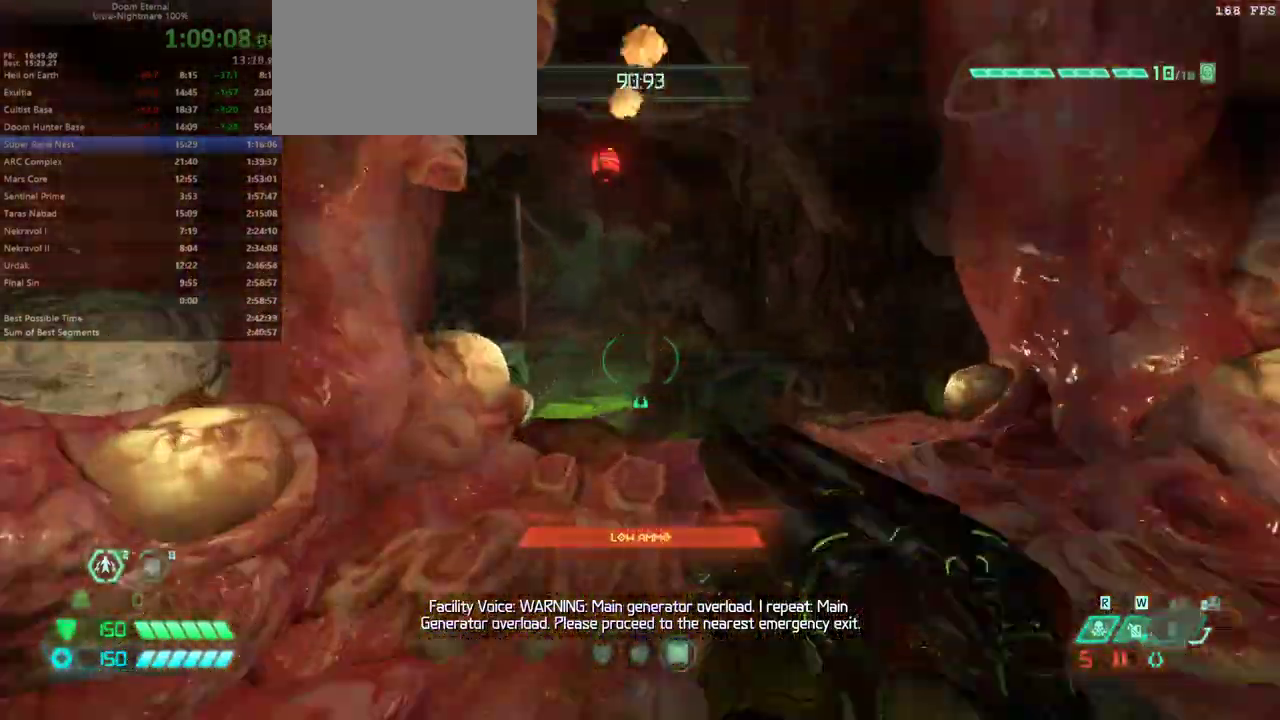
{"keys": ["fw"], "events": [[400, "jump", "down"], [500, "jump", "up"]]}
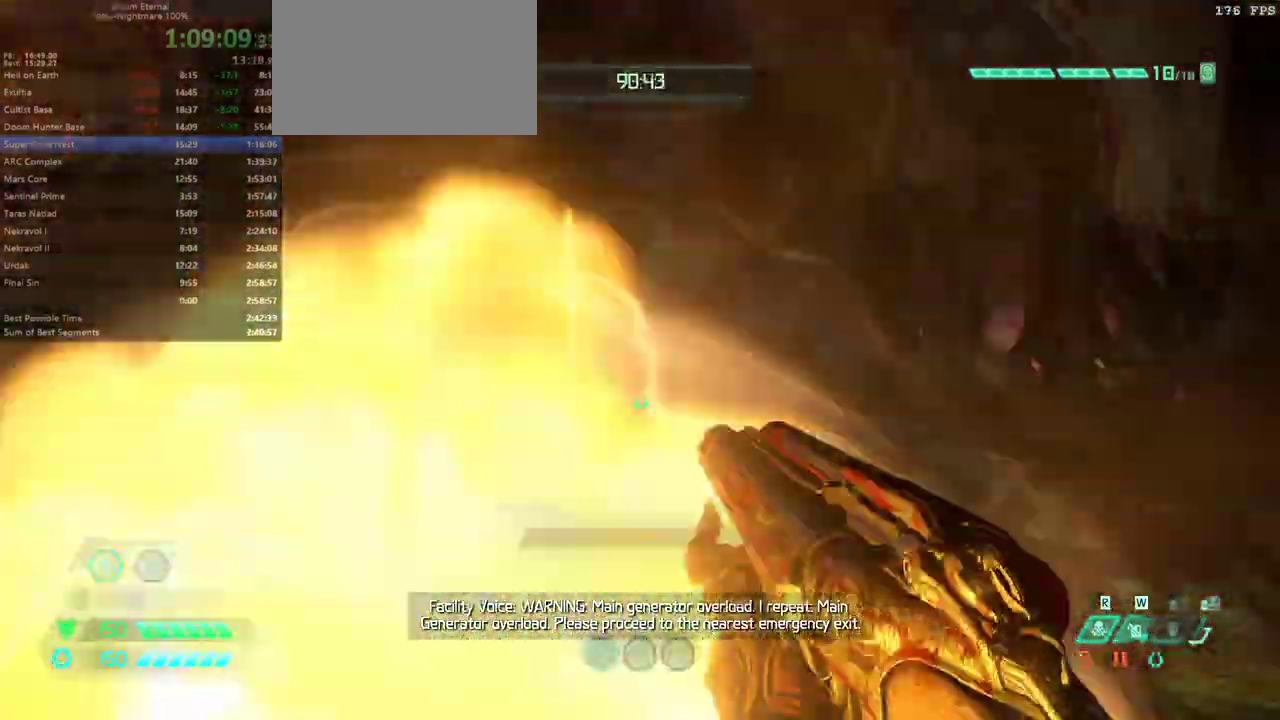
{"keys": ["fw"], "events": []}
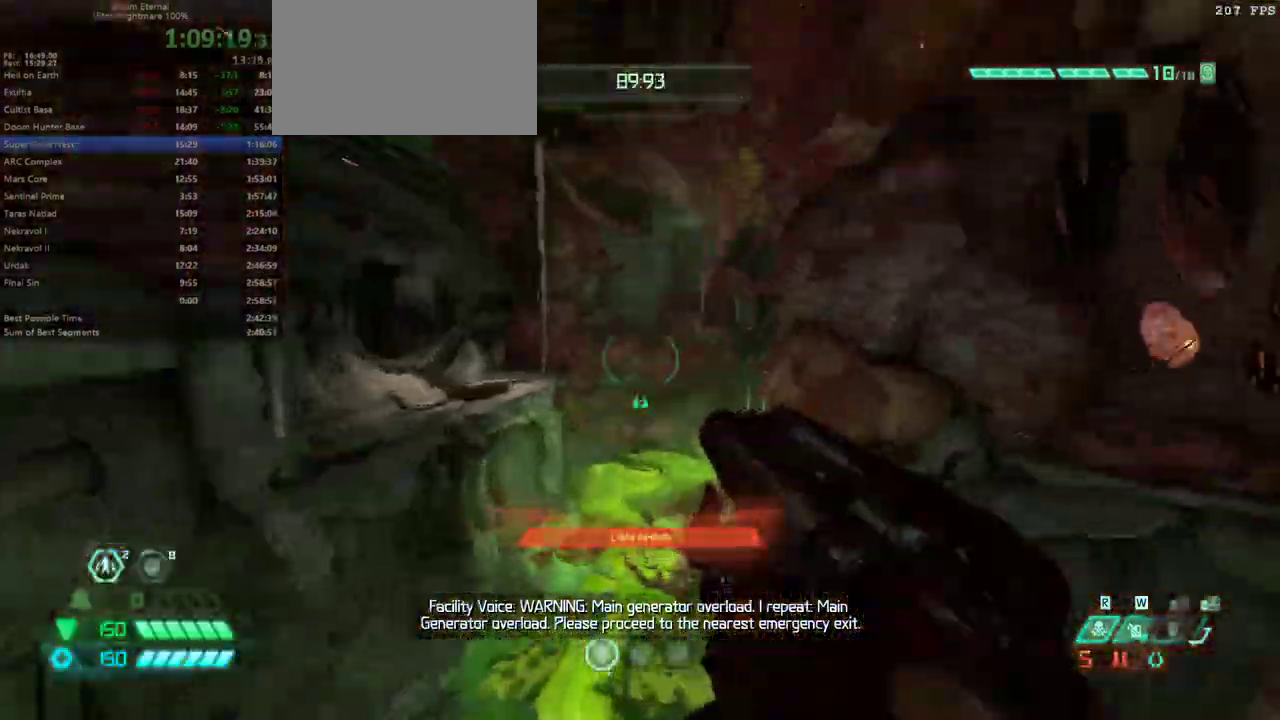
{"keys": ["fw"], "events": [[200, "jump", "down"], [300, "jump", "up"]]}
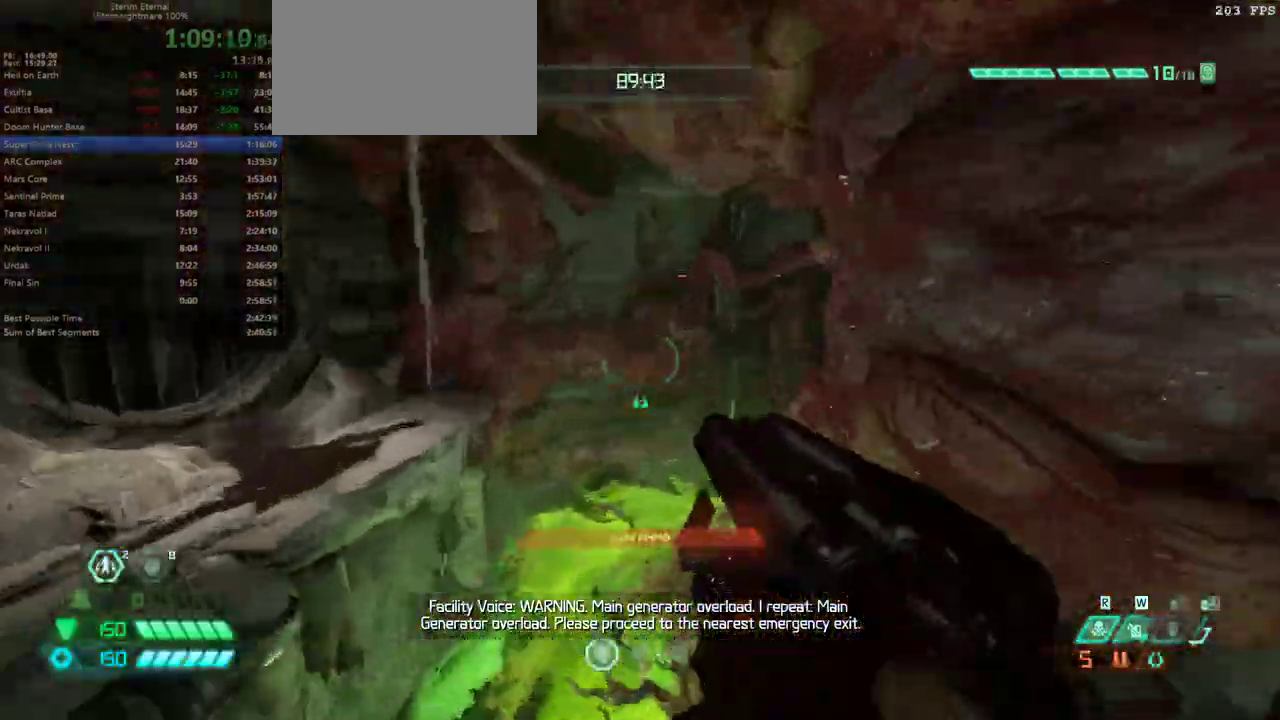
{"keys": ["fw"], "events": [[100, "dash", "down"], [267, "dash", "up"]]}
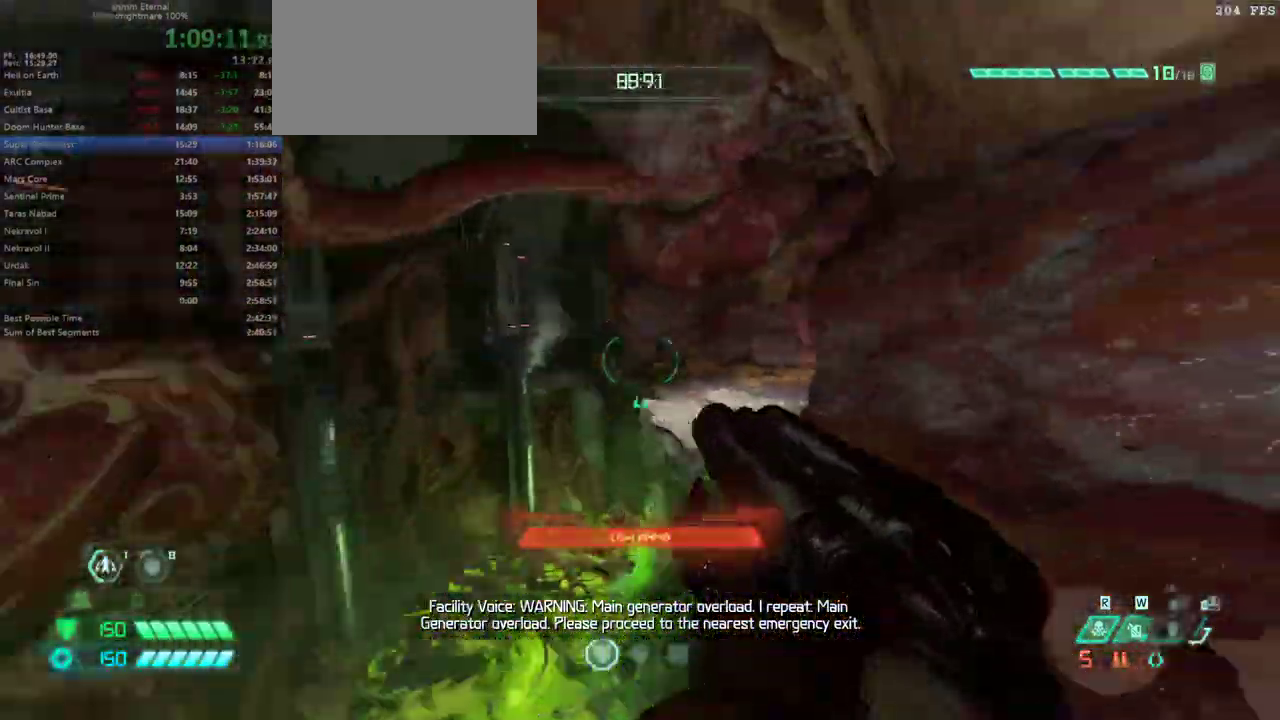
{"keys": ["fw"], "events": [[67, "dash", "down"], [233, "dash", "up"]]}
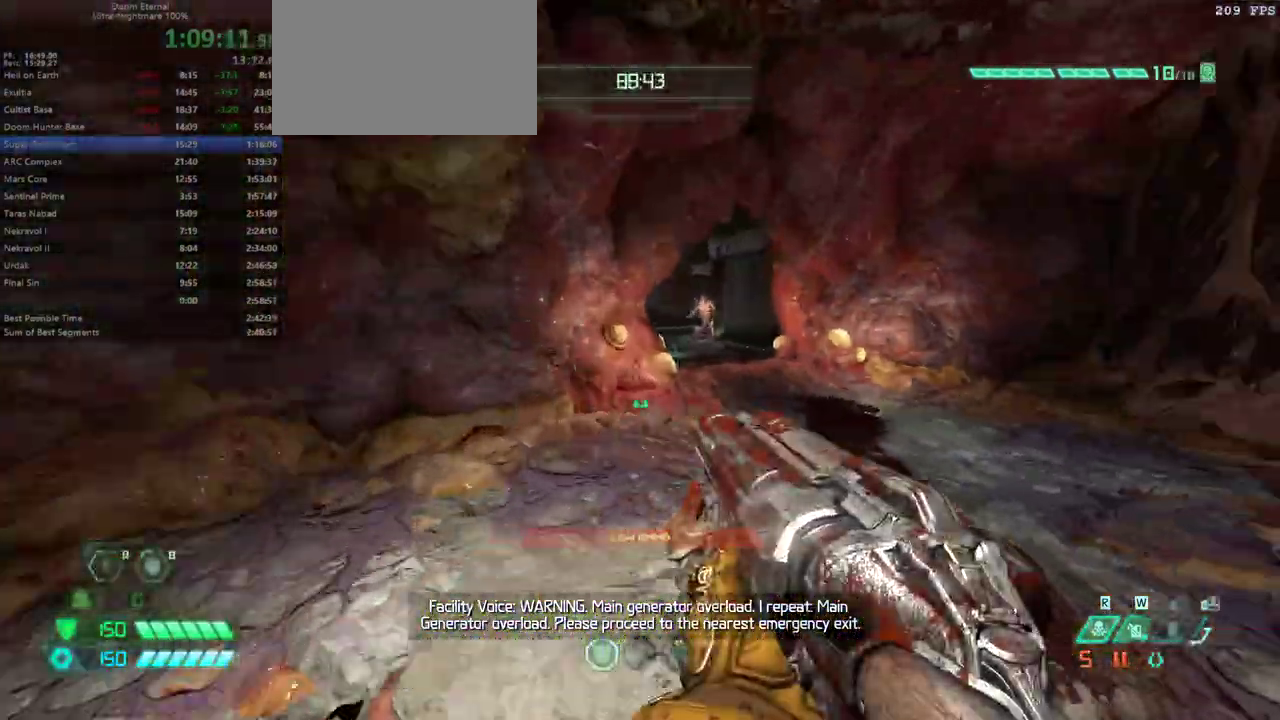
{"keys": ["fw"], "events": []}